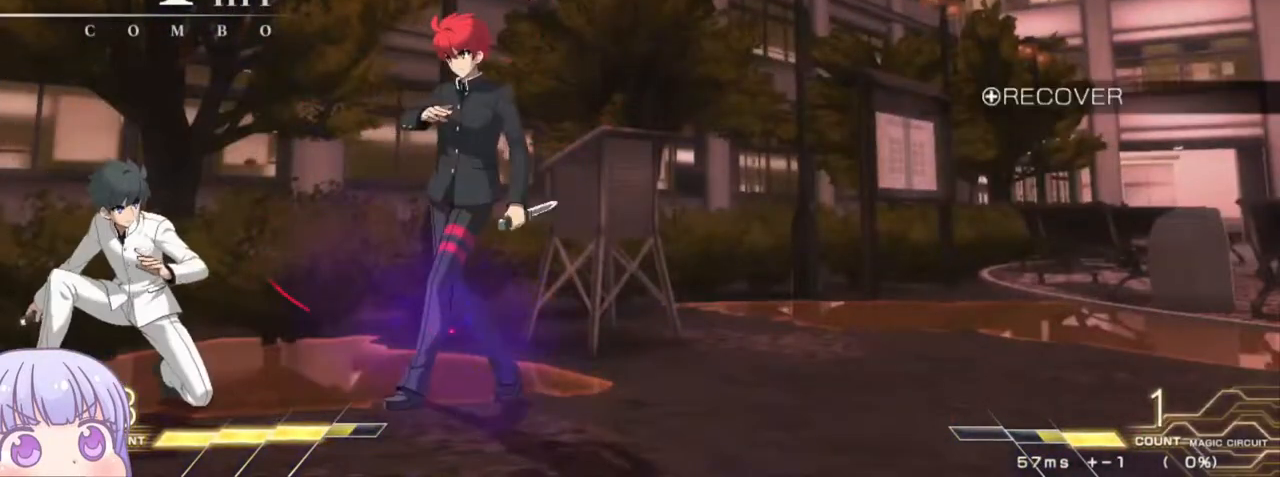
Gameplay with a controller (arcade stick); each line is a JSON object with the inputs held at the frame after it (dt_ms = milliseconds from this image to that frame). "events" lists button and stick changes between this image and that frame as [ms after this image, input, new state], when the widget could be followed in between. Not read: L3 R3.
{"dt_ms": 500, "buttons": [], "left_stick": "down", "events": [[83, "R1", "down"], [150, "R1", "up"], [150, "left_stick", "center"], [250, "left_stick", "down"]]}
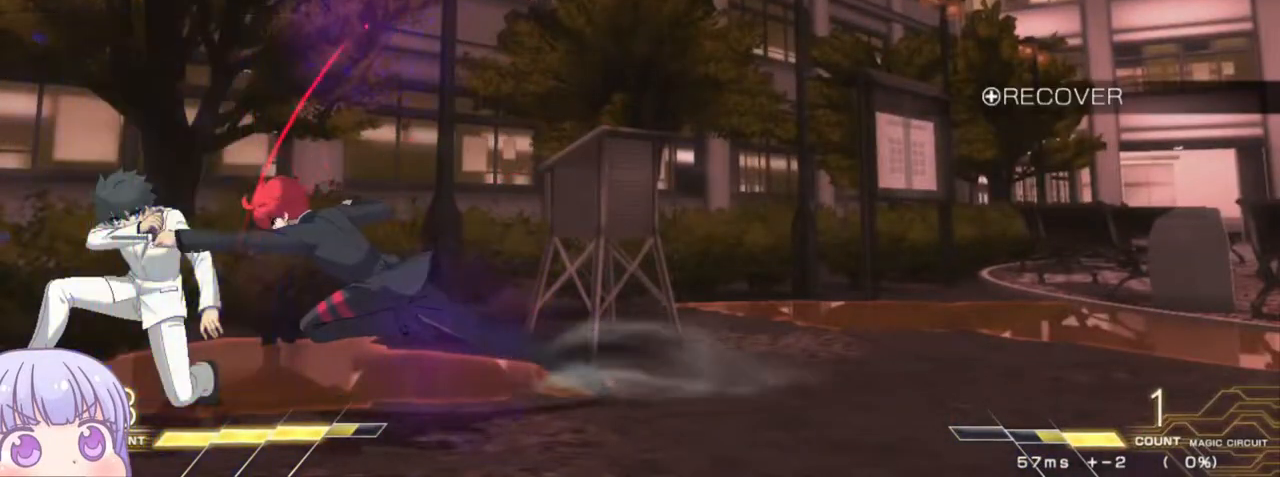
{"dt_ms": 500, "buttons": [], "left_stick": "right", "events": [[33, "TRIANGLE", "down"], [83, "TRIANGLE", "up"], [133, "left_stick", "center"], [383, "left_stick", "down"], [483, "left_stick", "right"]]}
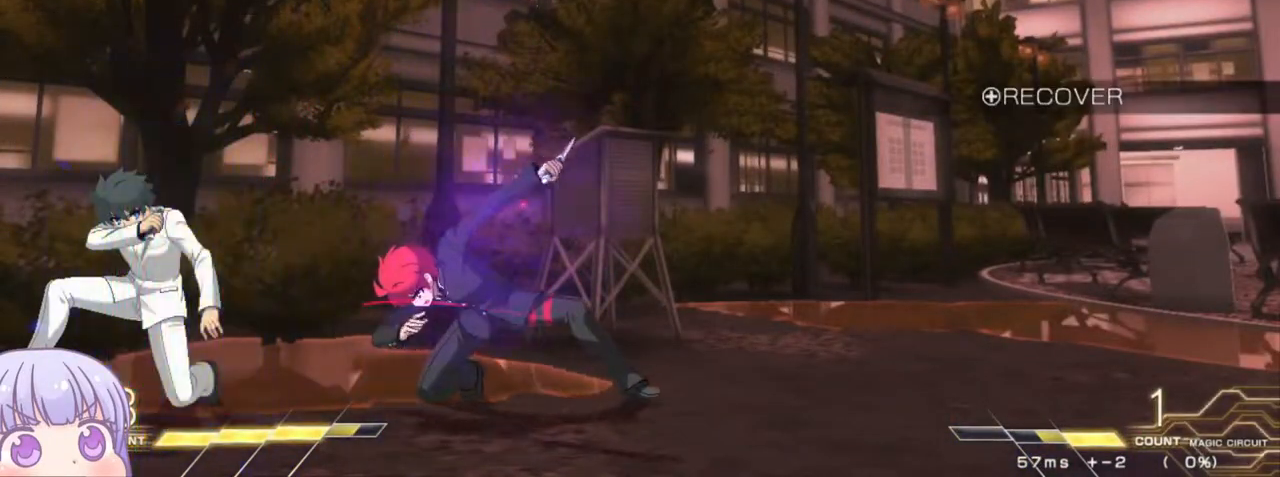
{"dt_ms": 500, "buttons": ["SQUARE"], "left_stick": "center", "events": [[17, "SQUARE", "down"], [17, "left_stick", "center"], [50, "SQUARE", "up"], [200, "left_stick", "right"], [450, "left_stick", "center"], [483, "SQUARE", "down"]]}
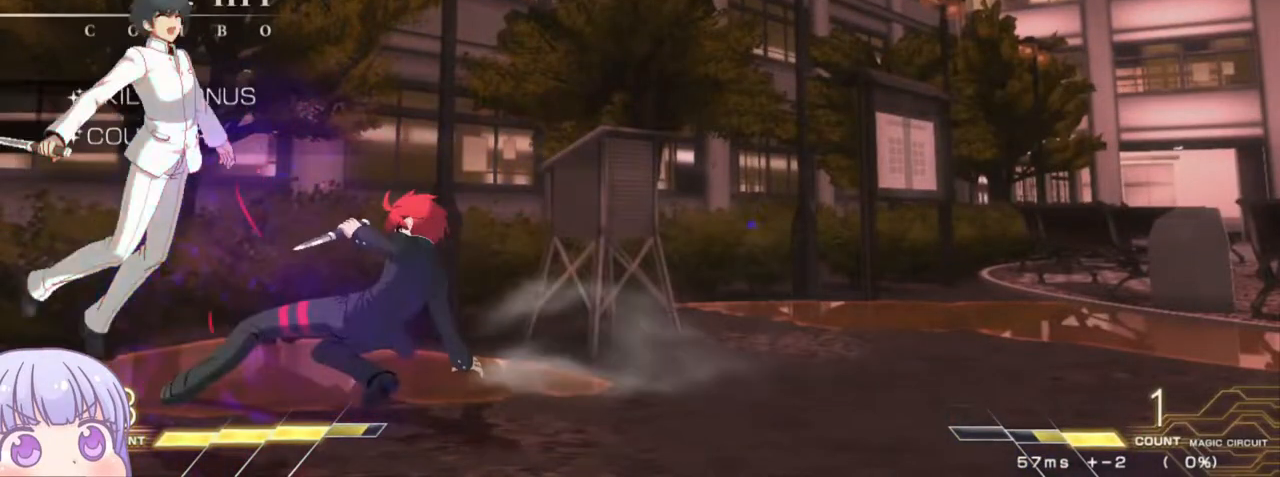
{"dt_ms": 500, "buttons": [], "left_stick": "center", "events": [[17, "SQUARE", "up"]]}
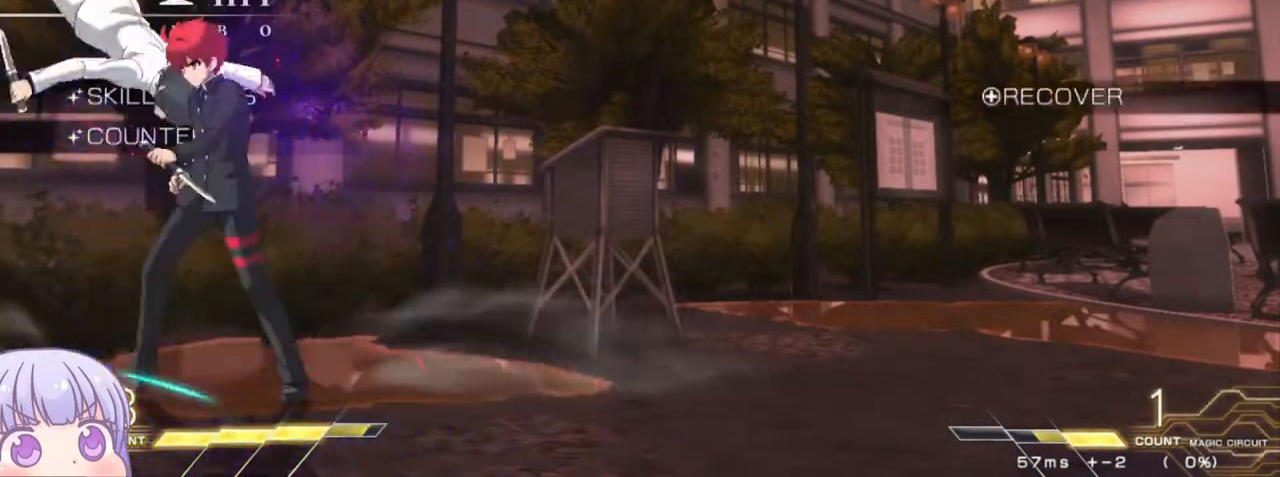
{"dt_ms": 500, "buttons": ["TRIANGLE"], "left_stick": "center", "events": [[150, "left_stick", "down"], [183, "R1", "down"], [283, "R1", "up"], [333, "left_stick", "center"], [500, "TRIANGLE", "down"]]}
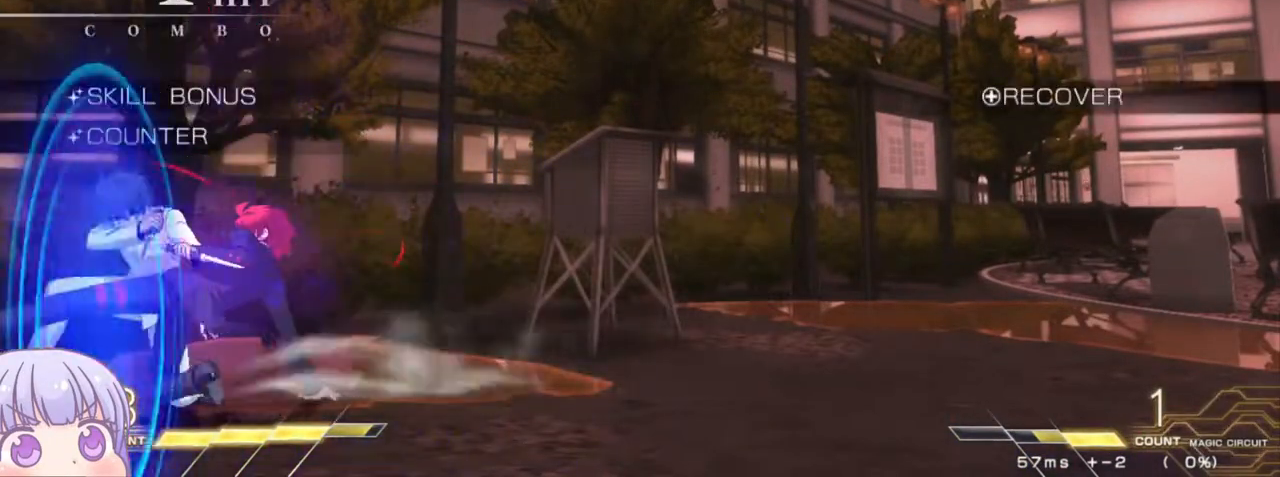
{"dt_ms": 500, "buttons": [], "left_stick": "center", "events": [[67, "TRIANGLE", "up"], [217, "left_stick", "down"], [333, "TRIANGLE", "down"], [383, "TRIANGLE", "up"], [483, "left_stick", "center"]]}
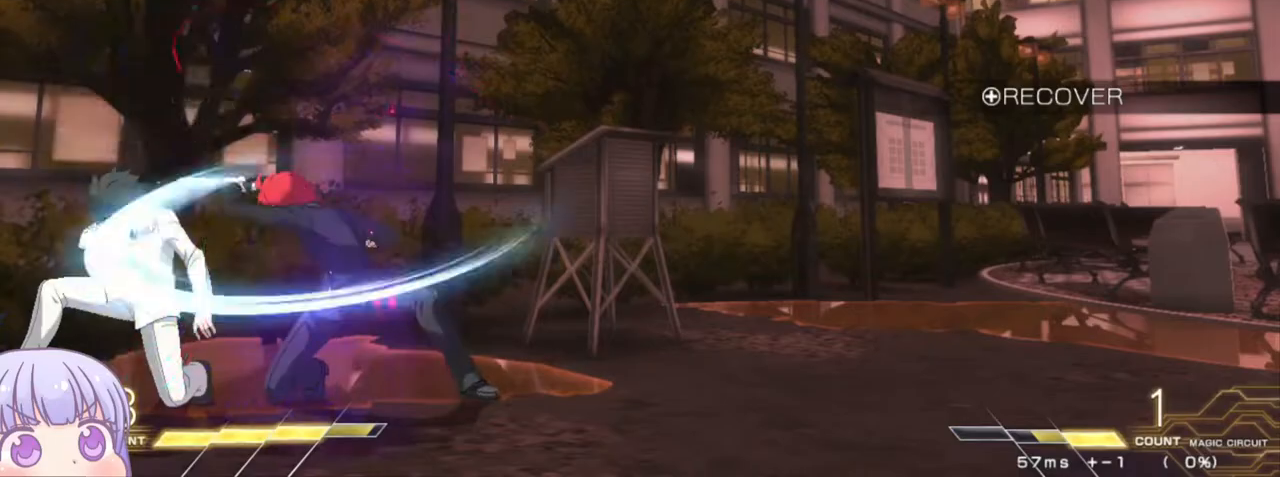
{"dt_ms": 500, "buttons": [], "left_stick": "right", "events": [[417, "left_stick", "right"]]}
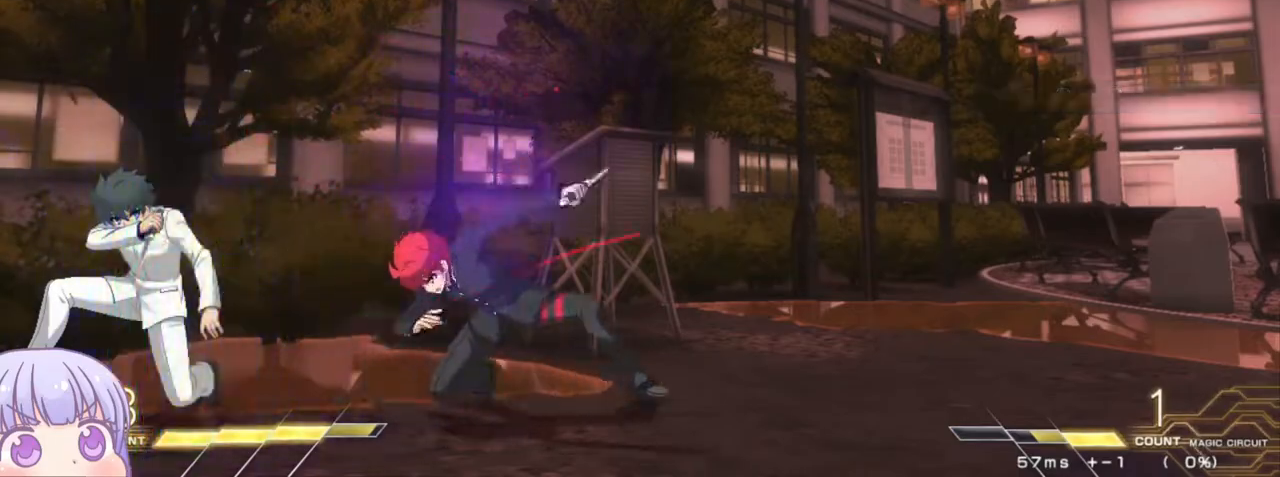
{"dt_ms": 500, "buttons": ["R1"], "left_stick": "center", "events": [[33, "left_stick", "center"], [200, "R1", "down"]]}
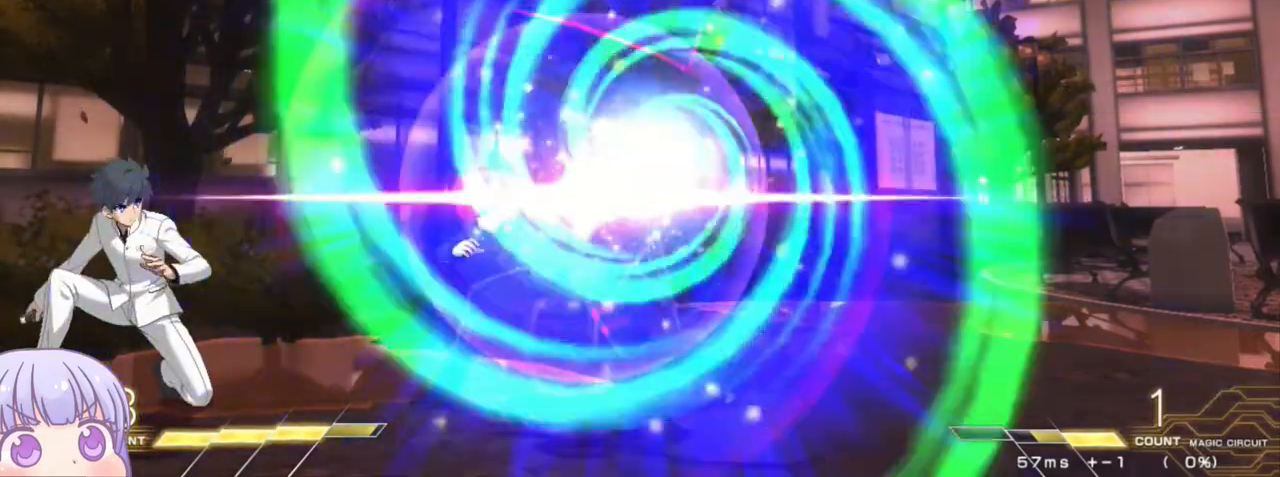
{"dt_ms": 500, "buttons": [], "left_stick": "center", "events": [[117, "left_stick", "right"], [250, "left_stick", "center"], [300, "R1", "up"], [400, "SQUARE", "down"], [467, "SQUARE", "up"]]}
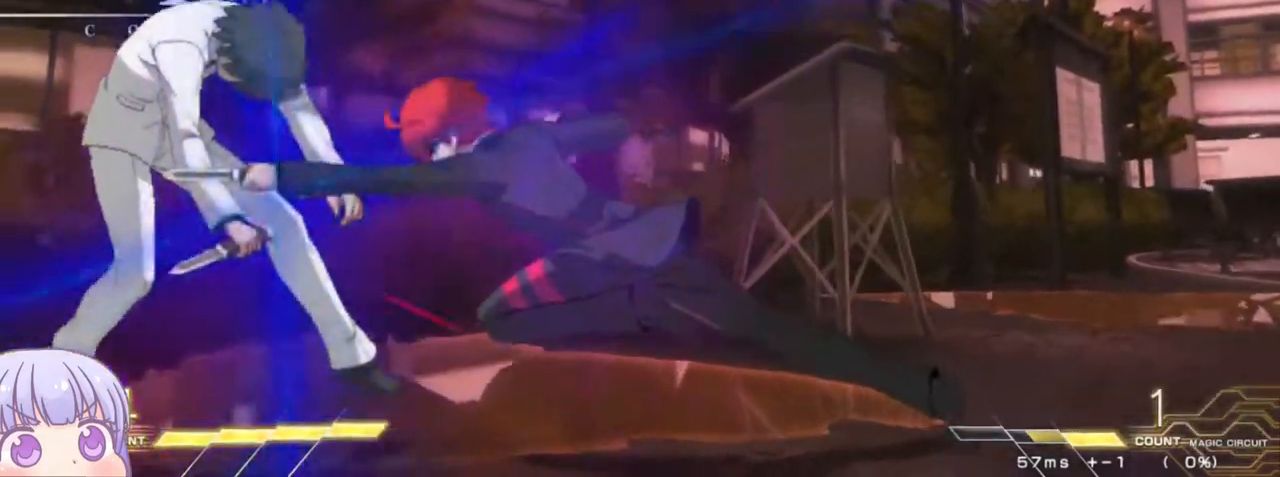
{"dt_ms": 500, "buttons": [], "left_stick": "down", "events": [[67, "SQUARE", "down"], [133, "SQUARE", "up"], [200, "SQUARE", "down"], [300, "SQUARE", "up"], [500, "left_stick", "down"]]}
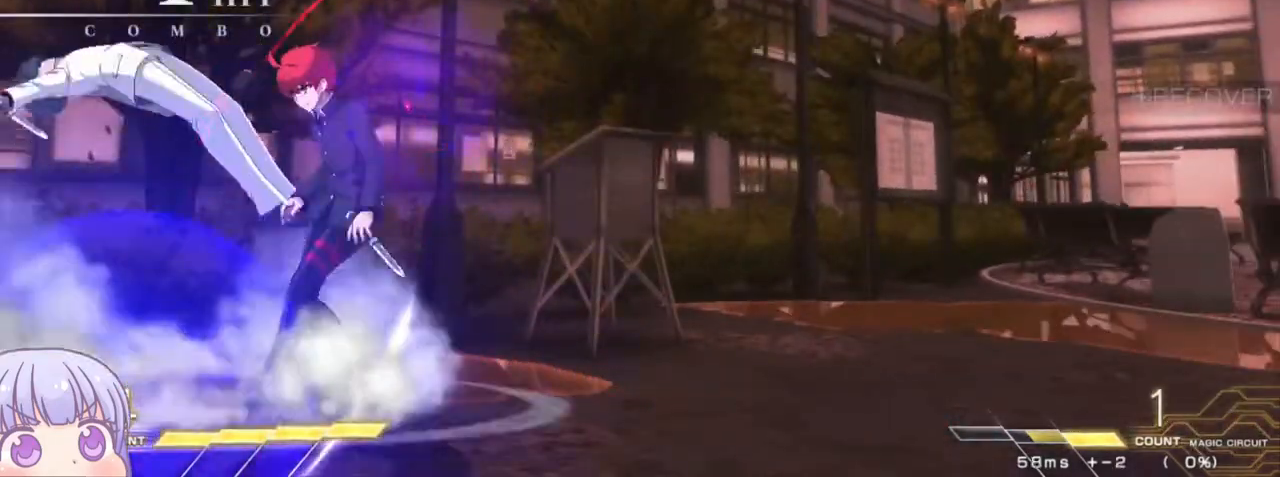
{"dt_ms": 500, "buttons": [], "left_stick": "down-right", "events": [[33, "SQUARE", "down"], [83, "SQUARE", "up"], [150, "left_stick", "center"], [200, "left_stick", "right"], [433, "left_stick", "down-right"]]}
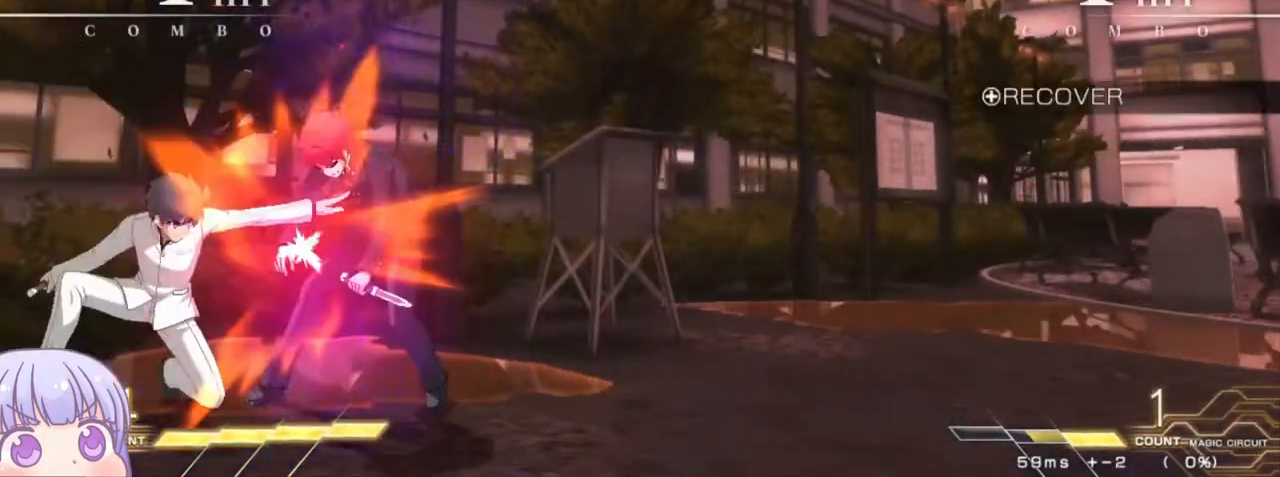
{"dt_ms": 500, "buttons": [], "left_stick": "down-right", "events": []}
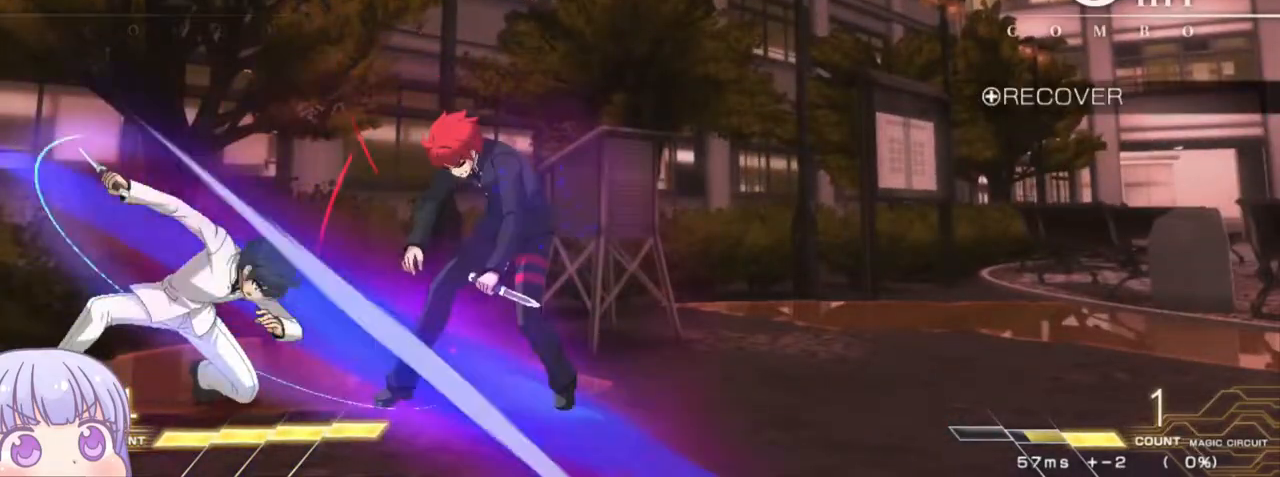
{"dt_ms": 500, "buttons": [], "left_stick": "down-right", "events": []}
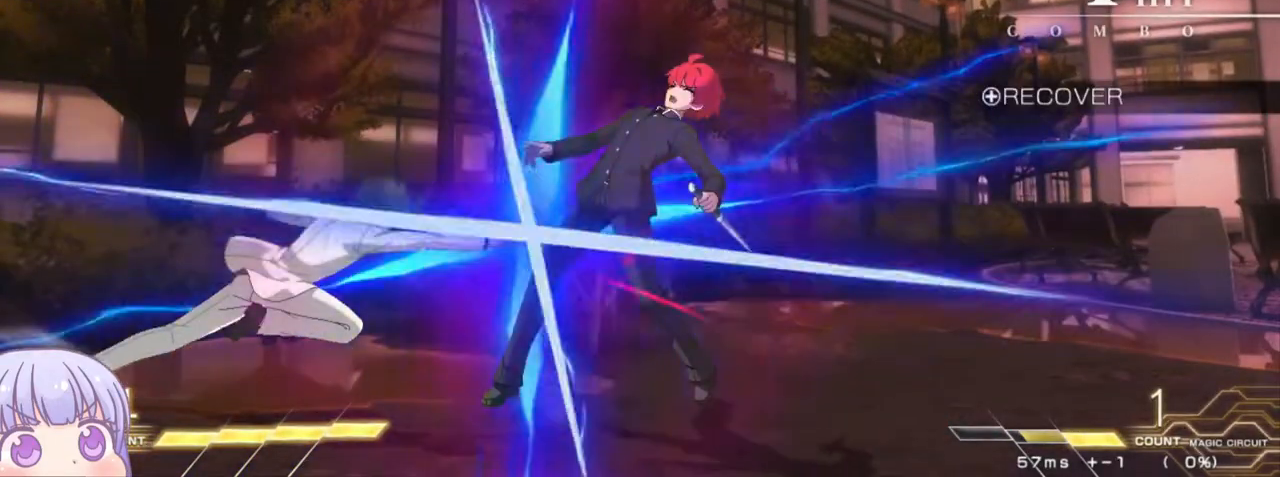
{"dt_ms": 500, "buttons": ["SQUARE"], "left_stick": "down-right", "events": [[333, "SQUARE", "down"]]}
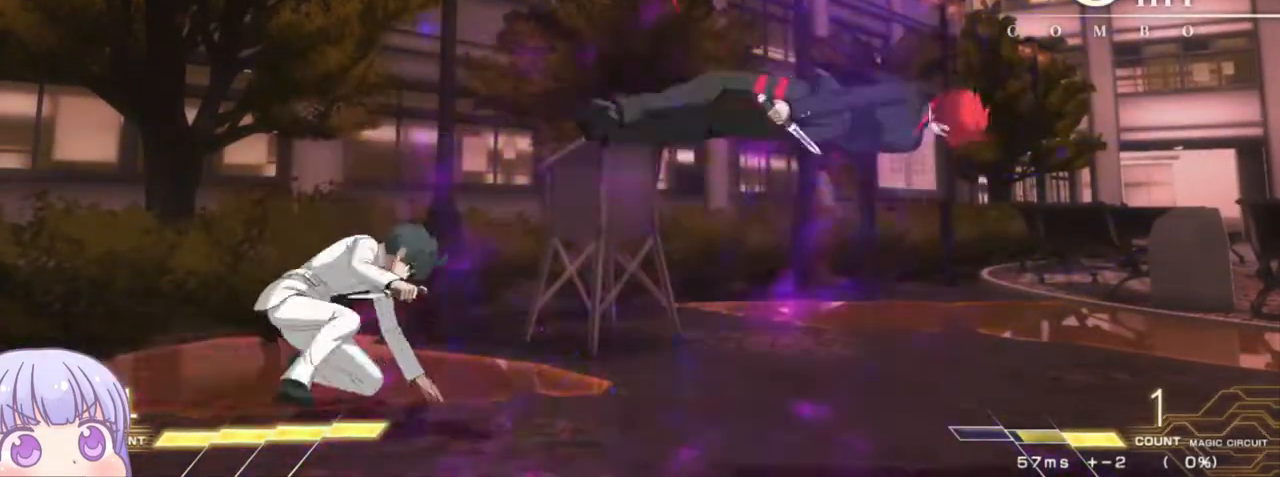
{"dt_ms": 500, "buttons": ["SQUARE"], "left_stick": "center", "events": [[283, "left_stick", "center"]]}
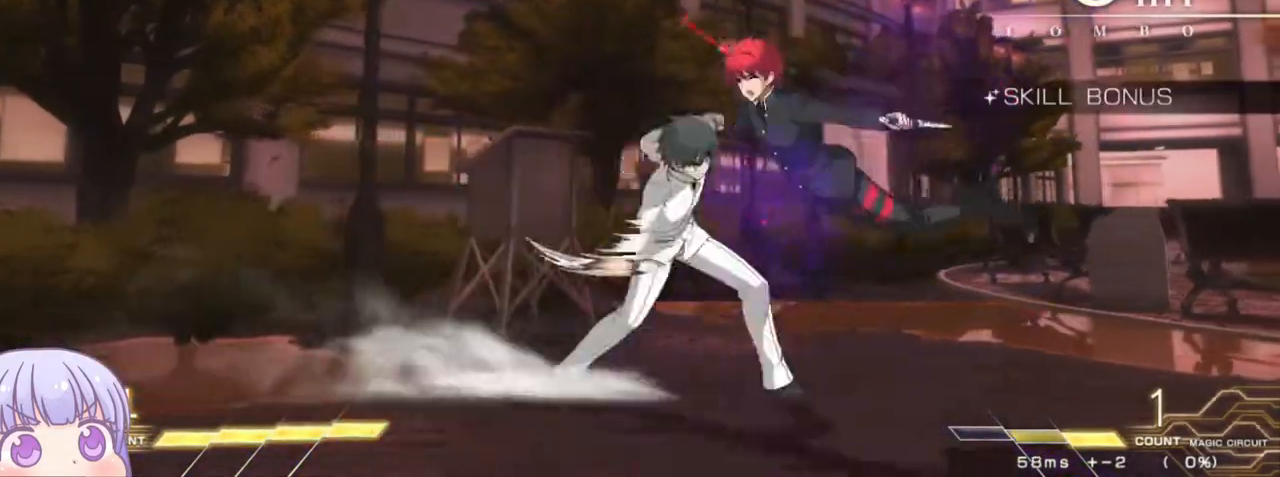
{"dt_ms": 500, "buttons": ["SQUARE"], "left_stick": "center", "events": []}
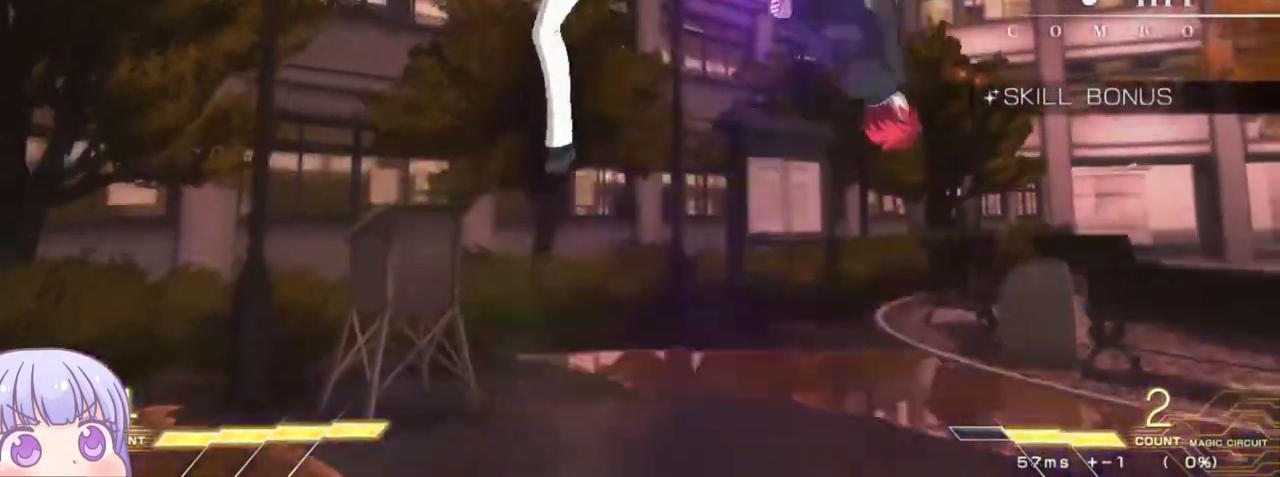
{"dt_ms": 500, "buttons": ["SQUARE"], "left_stick": "center", "events": []}
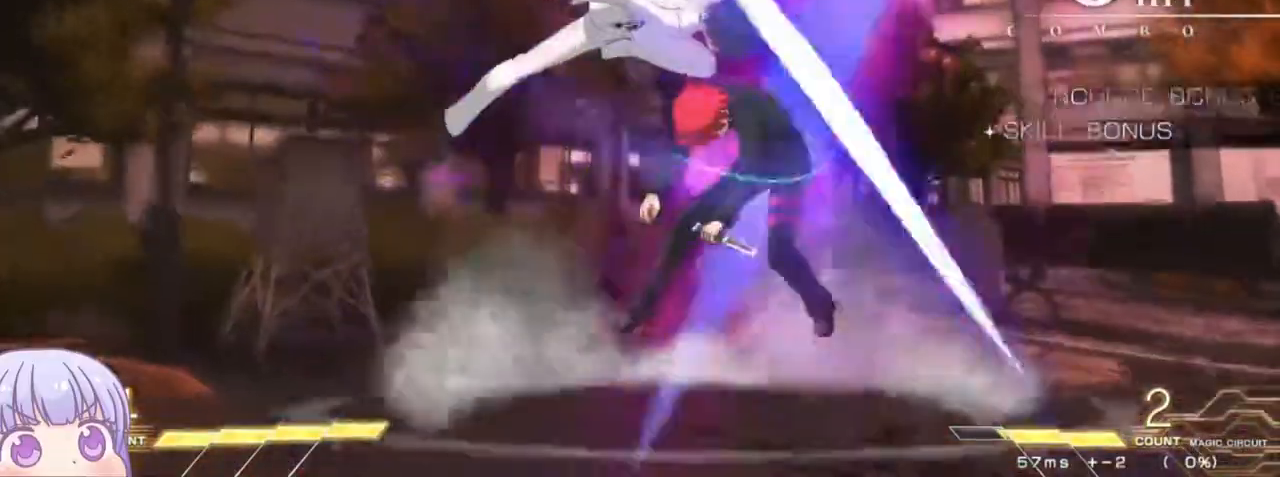
{"dt_ms": 500, "buttons": ["SQUARE"], "left_stick": "center"}
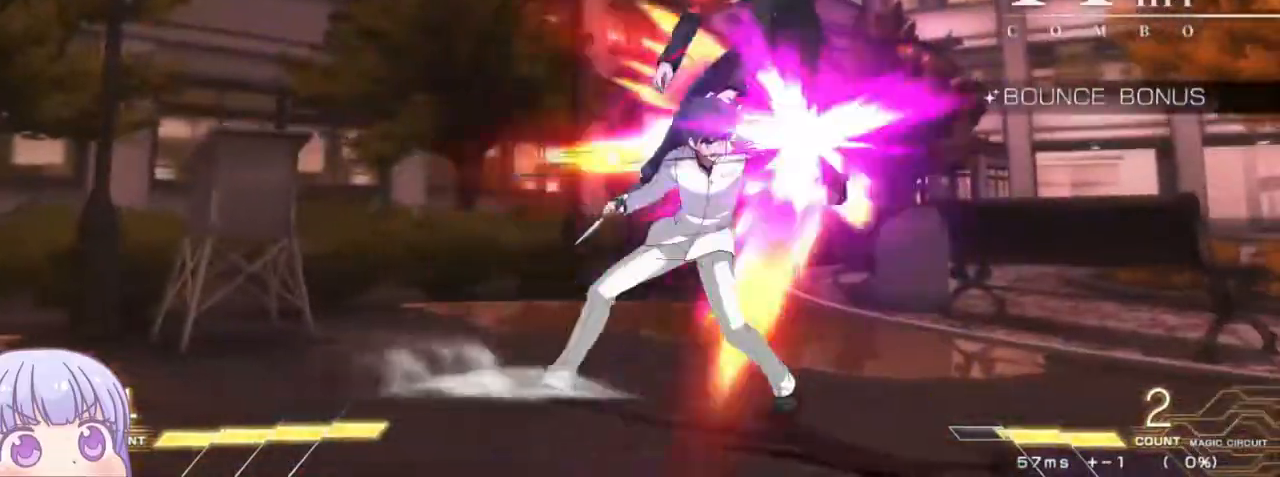
{"dt_ms": 500, "buttons": ["SQUARE"], "left_stick": "center", "events": []}
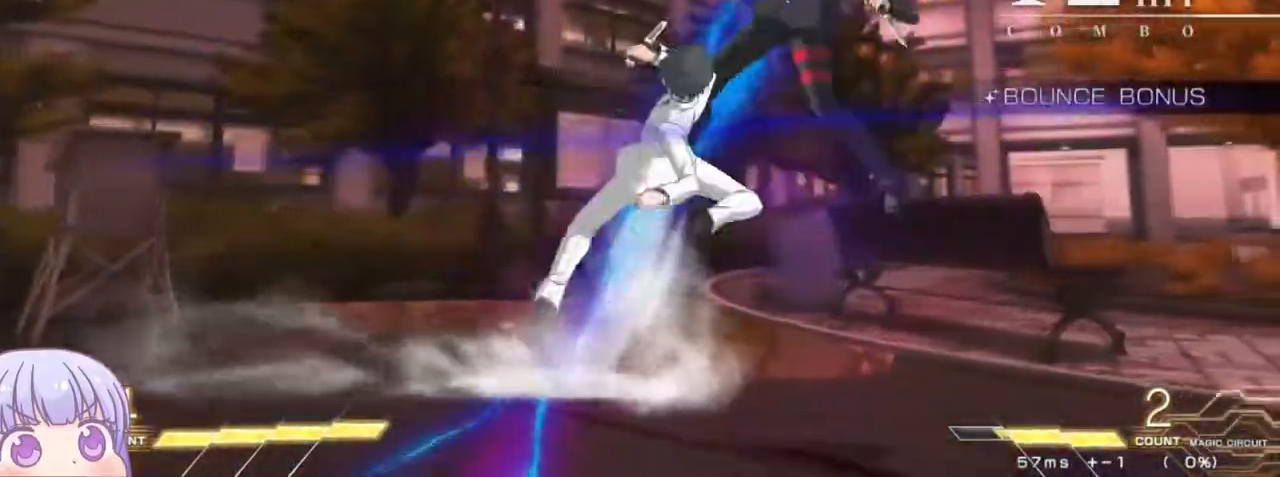
{"dt_ms": 500, "buttons": ["SQUARE"], "left_stick": "center", "events": []}
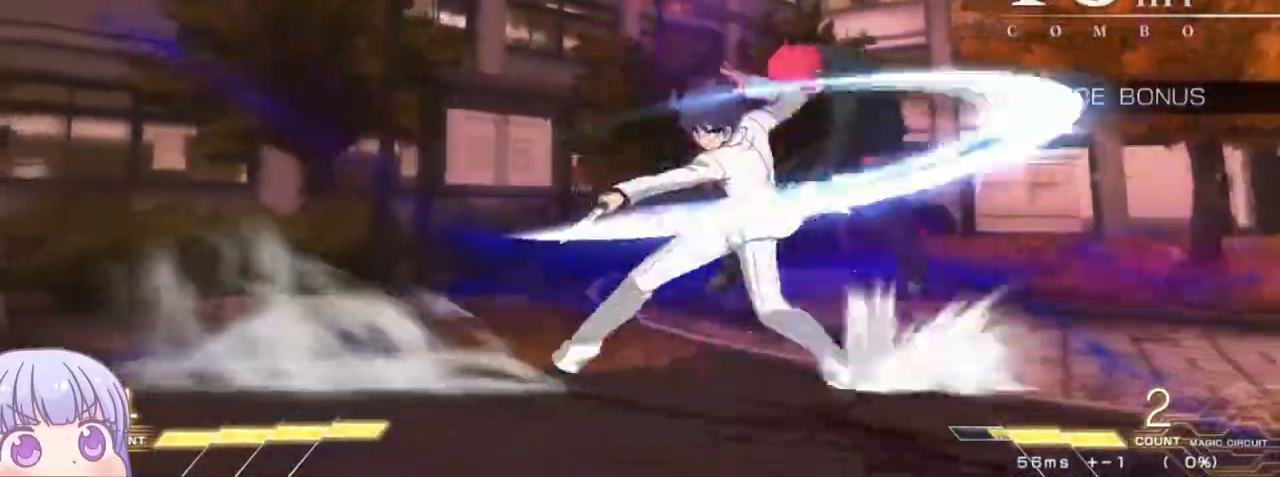
{"dt_ms": 500, "buttons": ["SQUARE"], "left_stick": "center", "events": []}
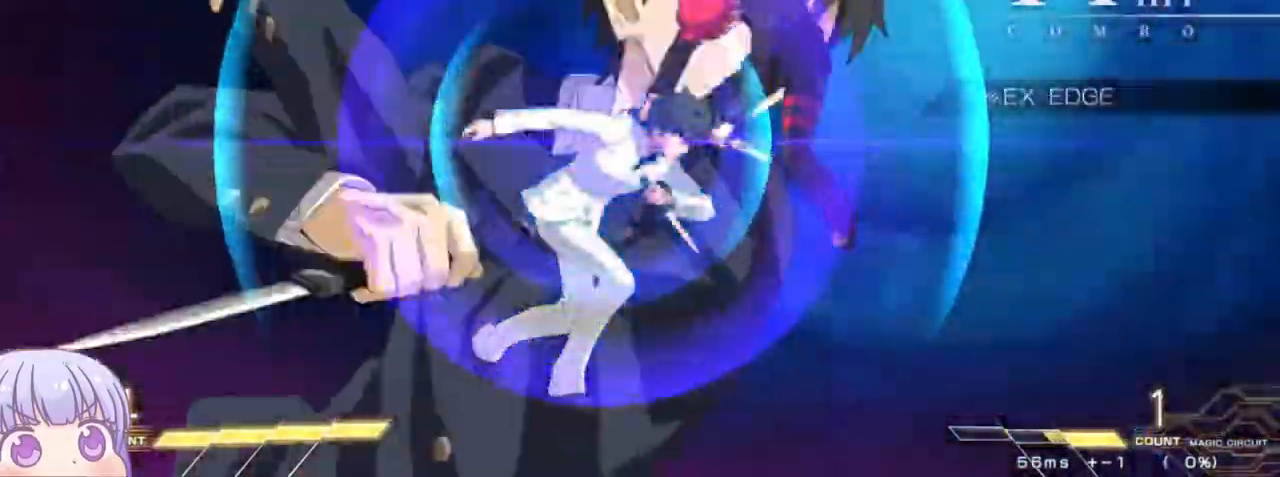
{"dt_ms": 500, "buttons": ["SQUARE"], "left_stick": "center", "events": []}
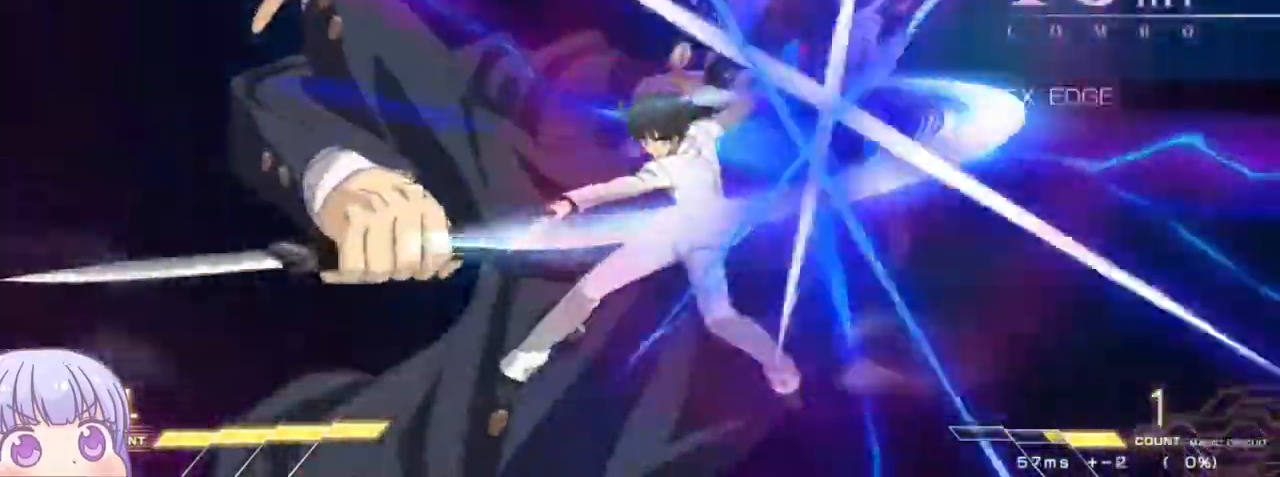
{"dt_ms": 500, "buttons": ["SQUARE"], "left_stick": "center"}
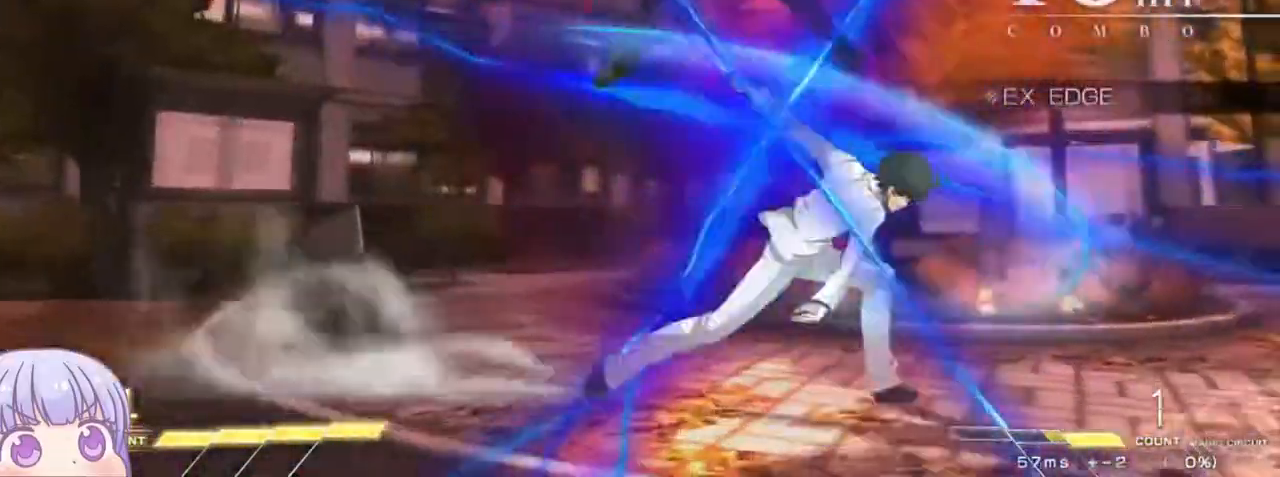
{"dt_ms": 1000, "buttons": ["SQUARE"], "left_stick": "center"}
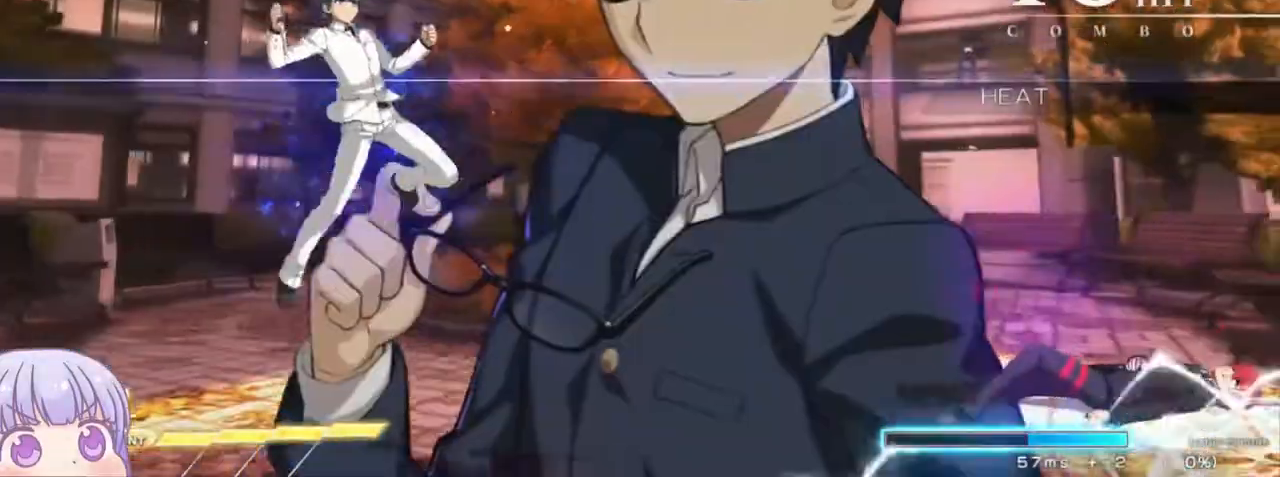
{"dt_ms": 500, "buttons": [], "left_stick": "down-right", "events": [[200, "SQUARE", "up"], [317, "left_stick", "right"], [400, "left_stick", "down-right"]]}
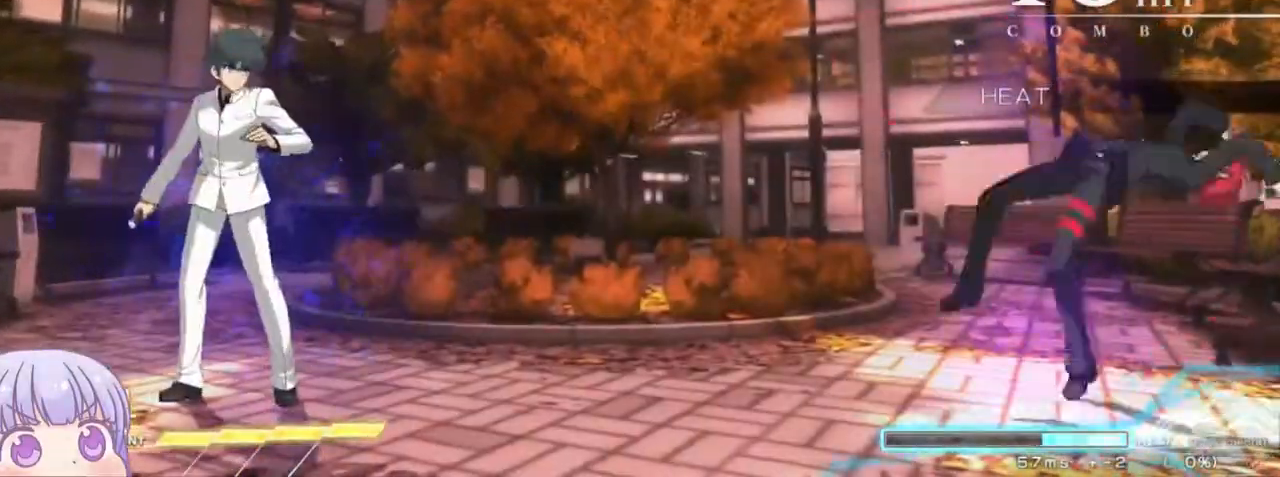
{"dt_ms": 500, "buttons": [], "left_stick": "right", "events": [[333, "left_stick", "right"]]}
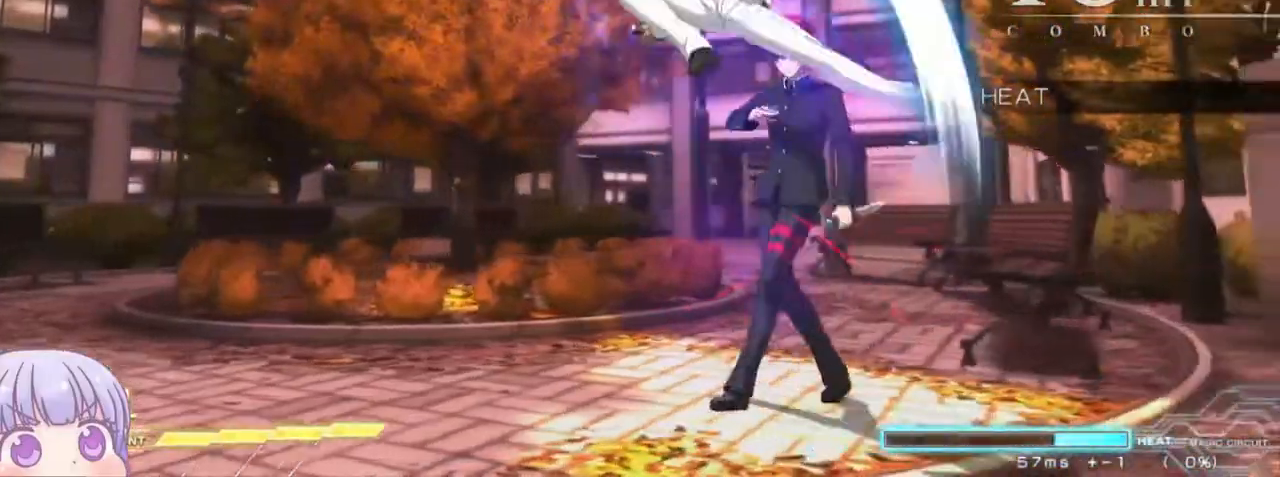
{"dt_ms": 500, "buttons": [], "left_stick": "down-right", "events": [[417, "left_stick", "down-right"]]}